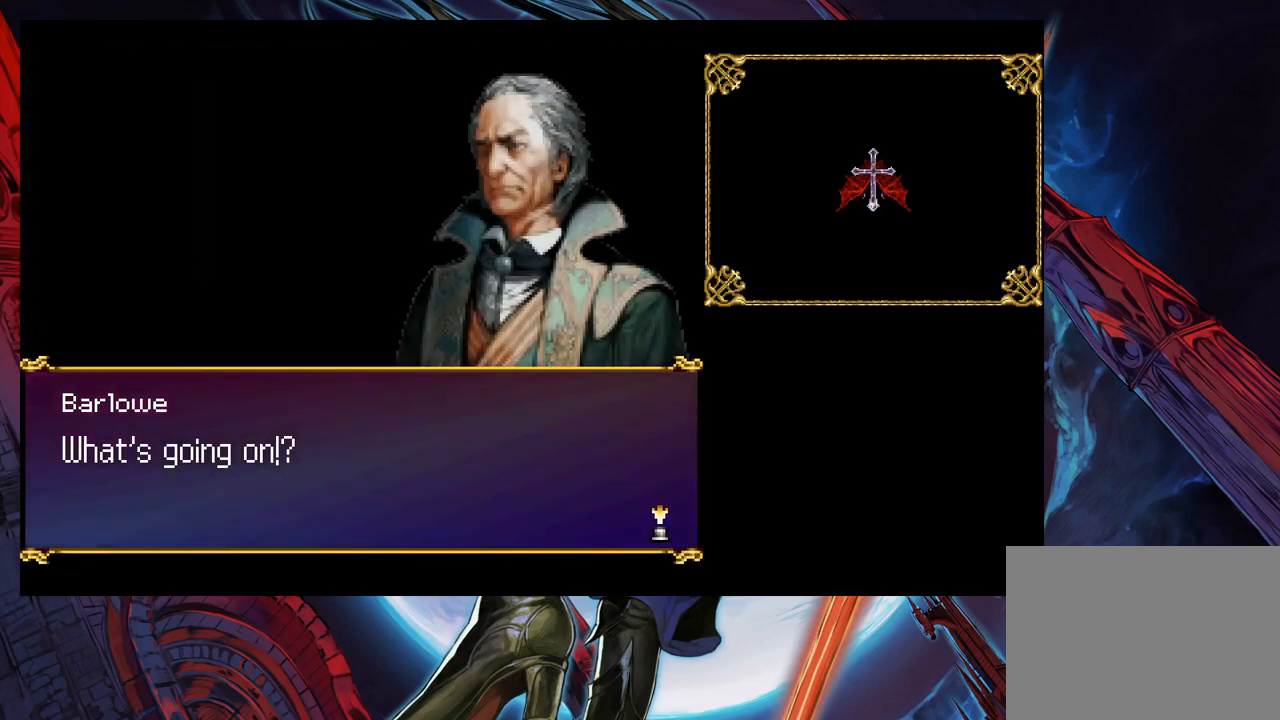
Gameplay with a controller (Xbox layout); each line is a JSON object with the inputs held at the frame after it. "events" lists button and stick changes between this image and that frame as [ms after this image, input, new state], when the widget could be followed in between. Not read: L2 R2.
{"buttons": [], "left_stick": "center", "right_stick": "center", "events": [[250, "A", "down"], [383, "A", "up"]]}
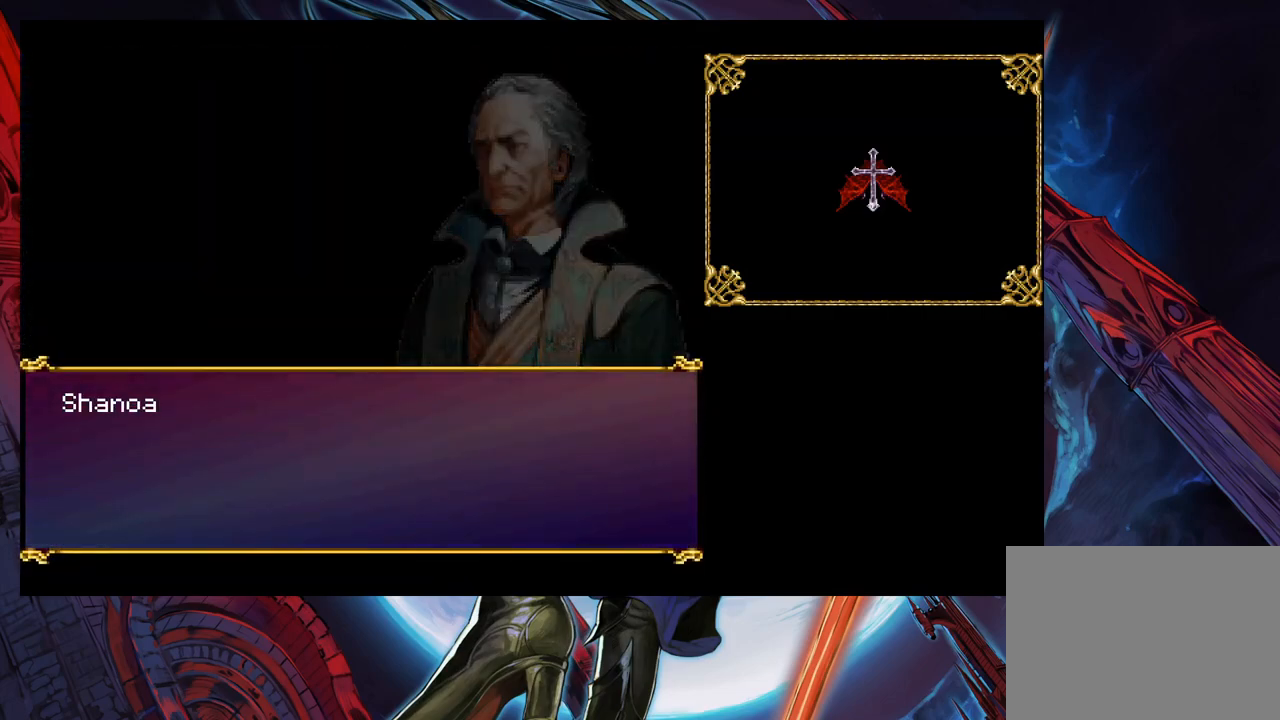
{"buttons": [], "left_stick": "center", "right_stick": "center", "events": []}
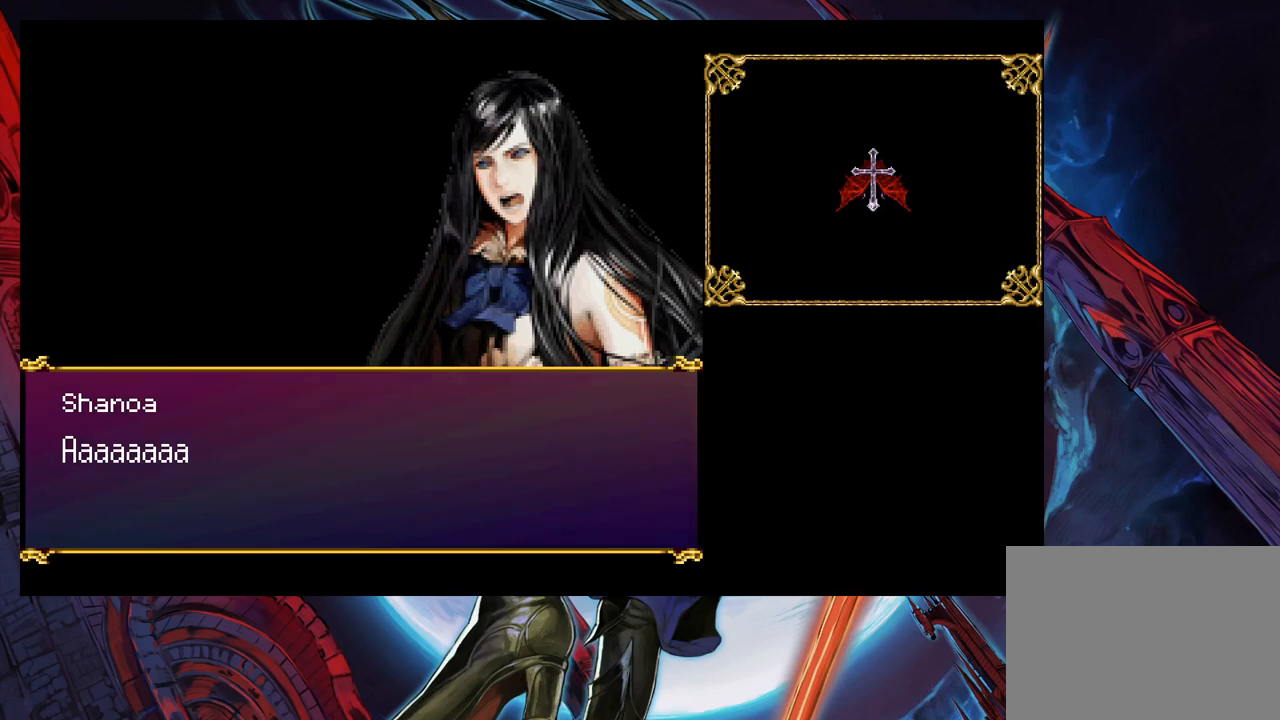
{"buttons": [], "left_stick": "center", "right_stick": "center", "events": []}
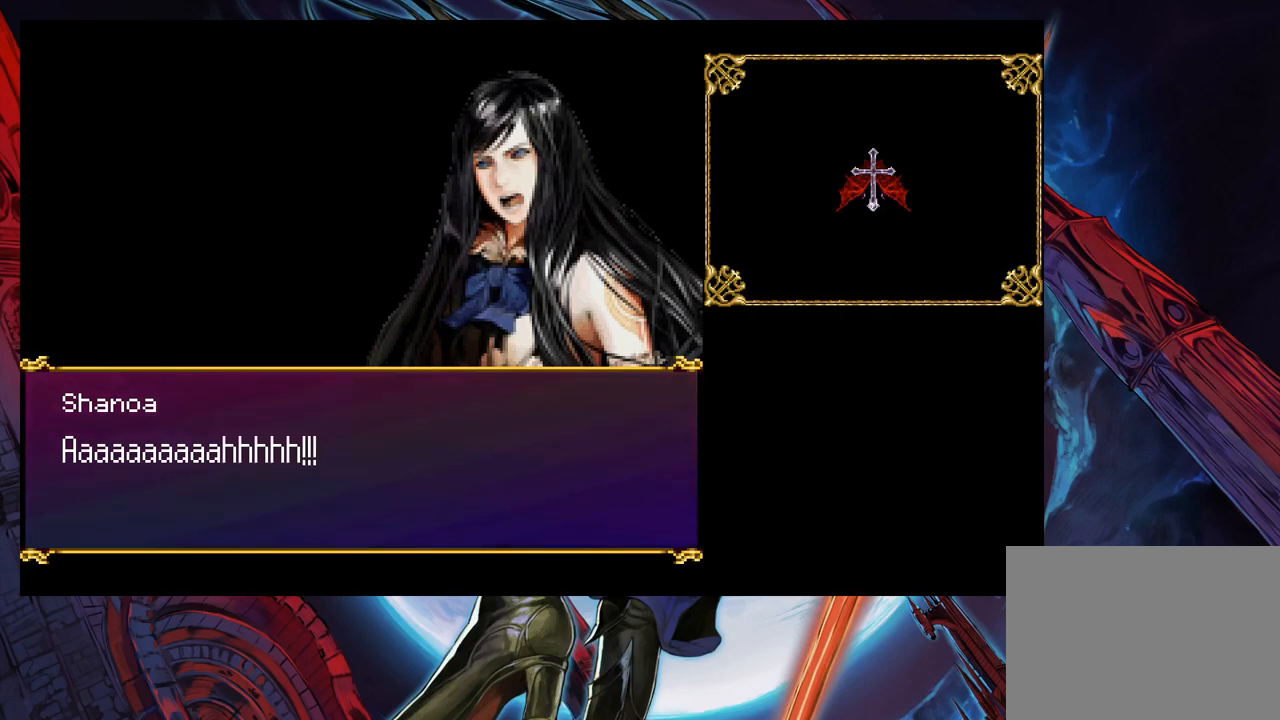
{"buttons": [], "left_stick": "center", "right_stick": "center", "events": [[17, "A", "down"], [150, "A", "up"]]}
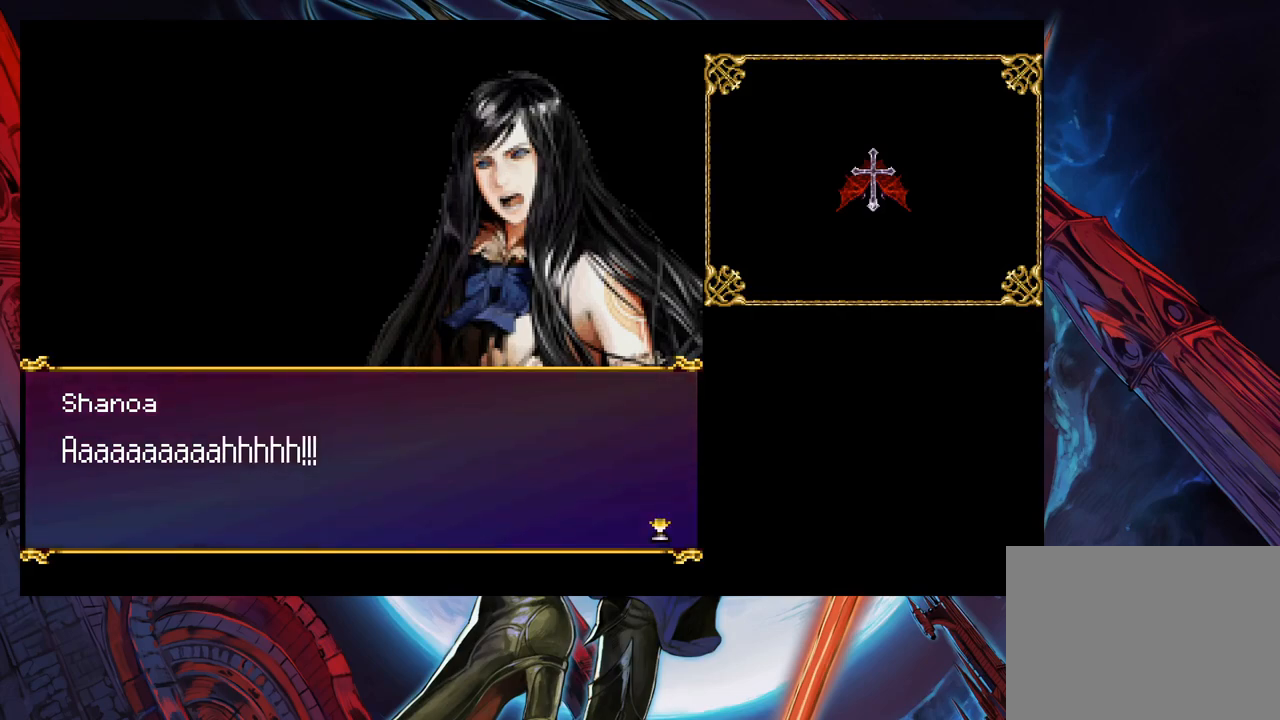
{"buttons": [], "left_stick": "center", "right_stick": "center", "events": []}
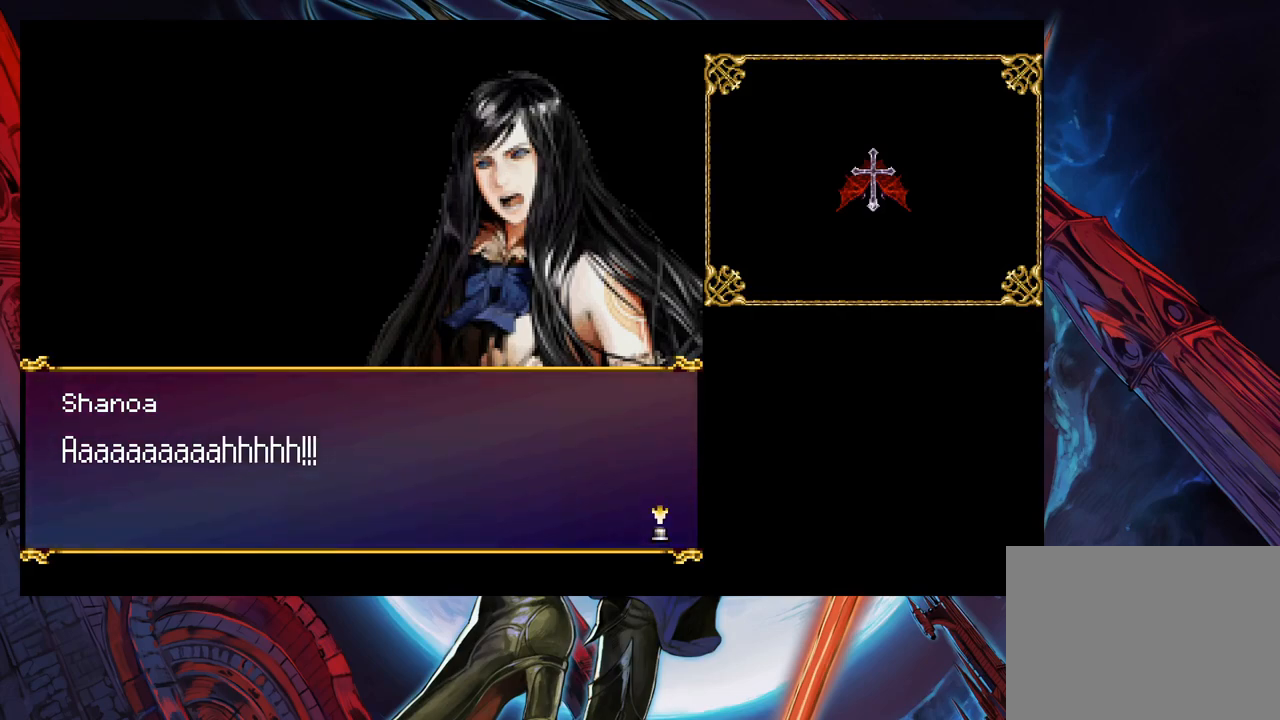
{"buttons": [], "left_stick": "center", "right_stick": "center", "events": []}
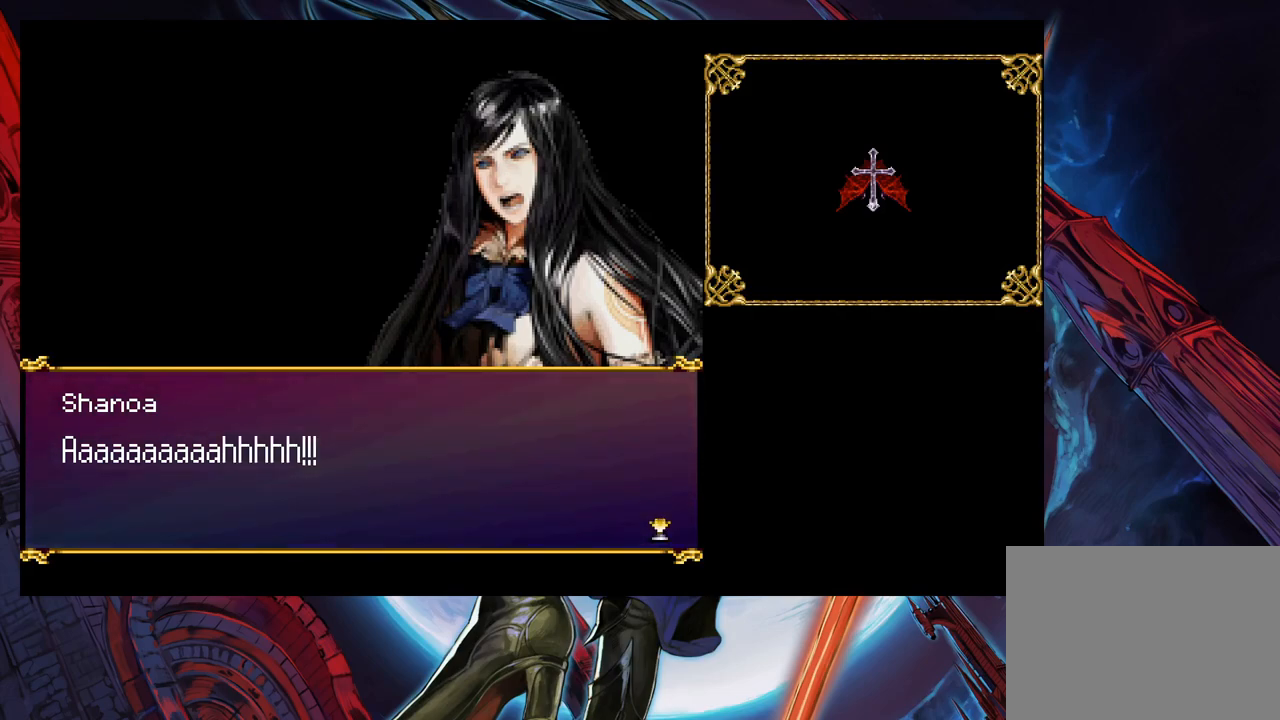
{"buttons": [], "left_stick": "center", "right_stick": "center", "events": []}
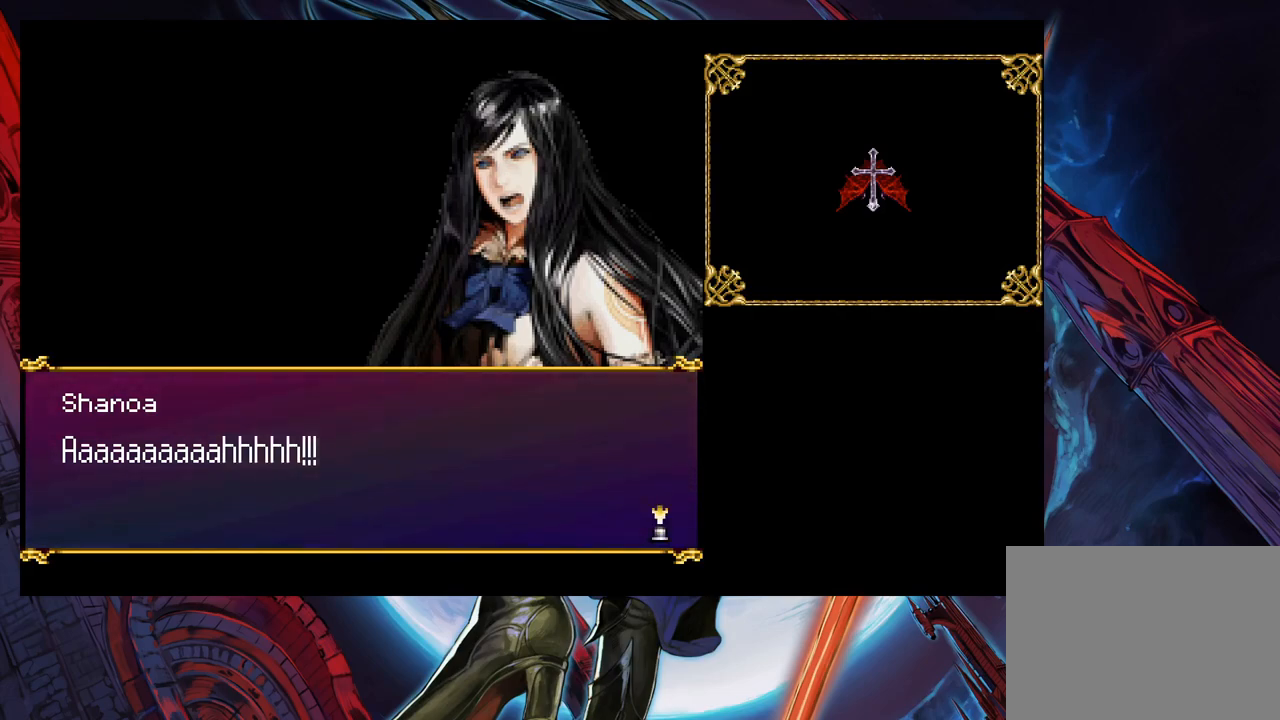
{"buttons": [], "left_stick": "center", "right_stick": "center", "events": []}
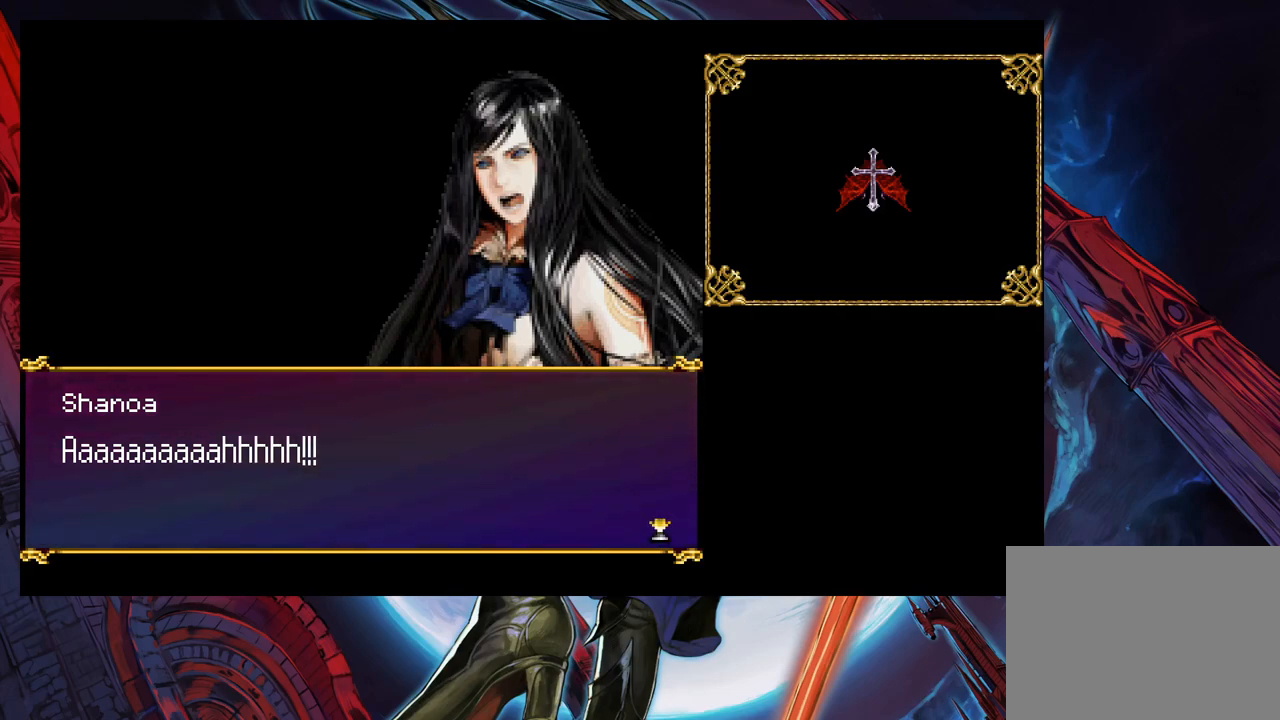
{"buttons": [], "left_stick": "center", "right_stick": "center", "events": []}
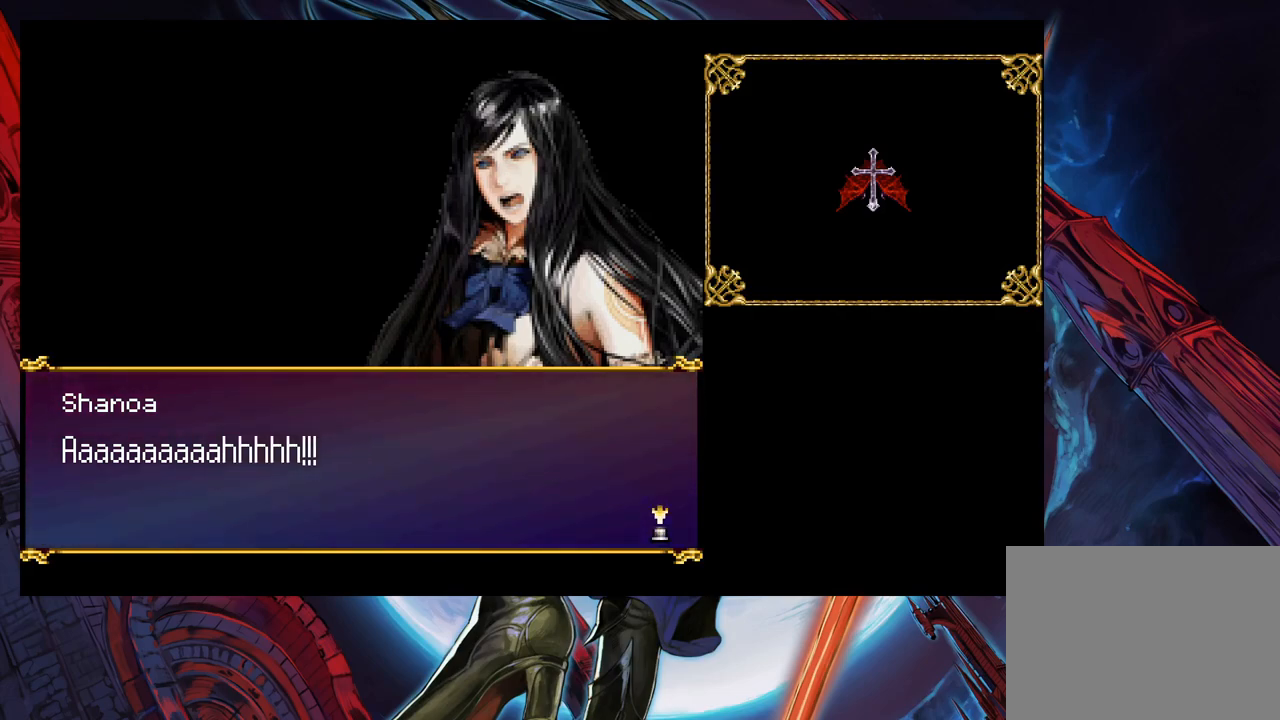
{"buttons": [], "left_stick": "center", "right_stick": "center", "events": []}
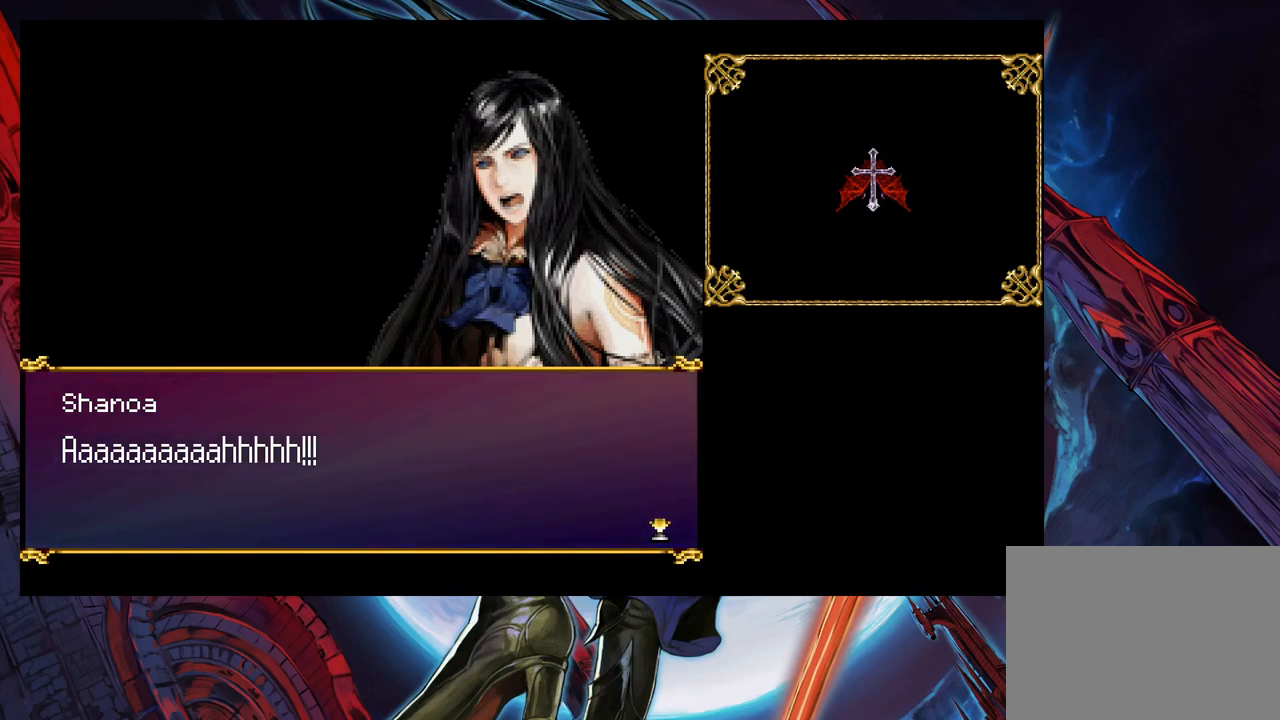
{"buttons": [], "left_stick": "center", "right_stick": "center", "events": [[50, "A", "down"], [150, "A", "up"]]}
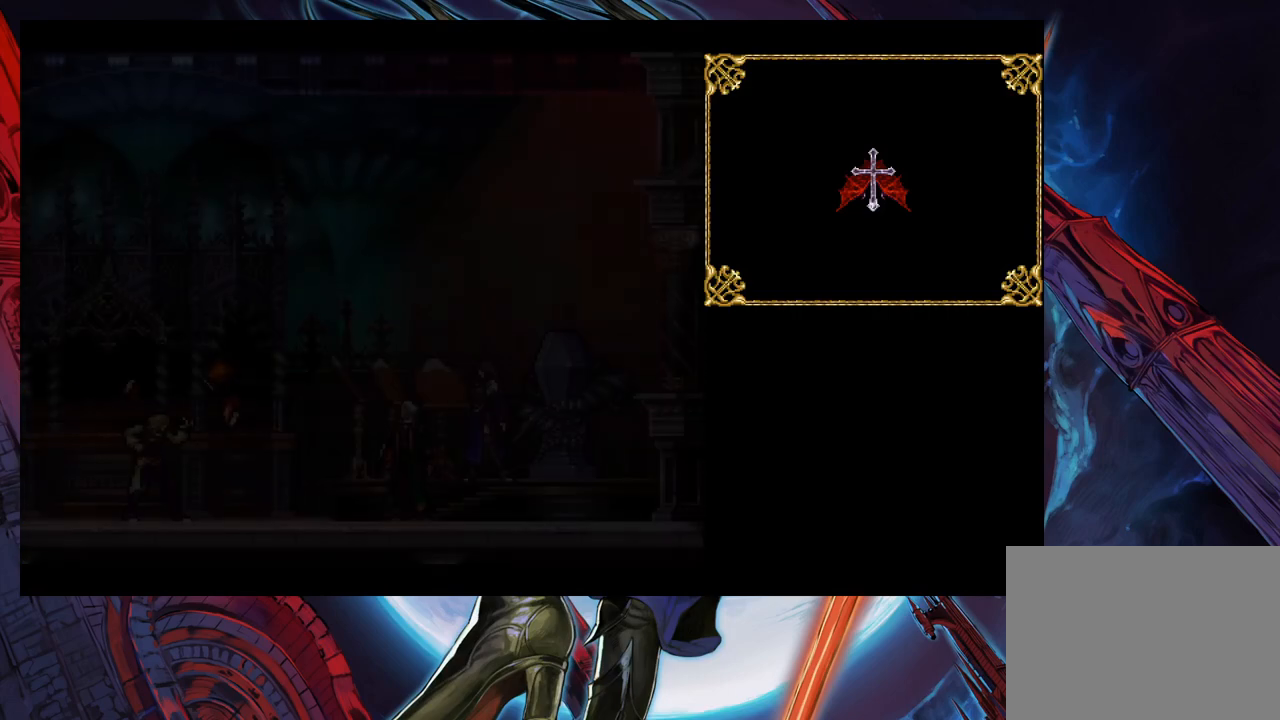
{"buttons": [], "left_stick": "center", "right_stick": "center", "events": []}
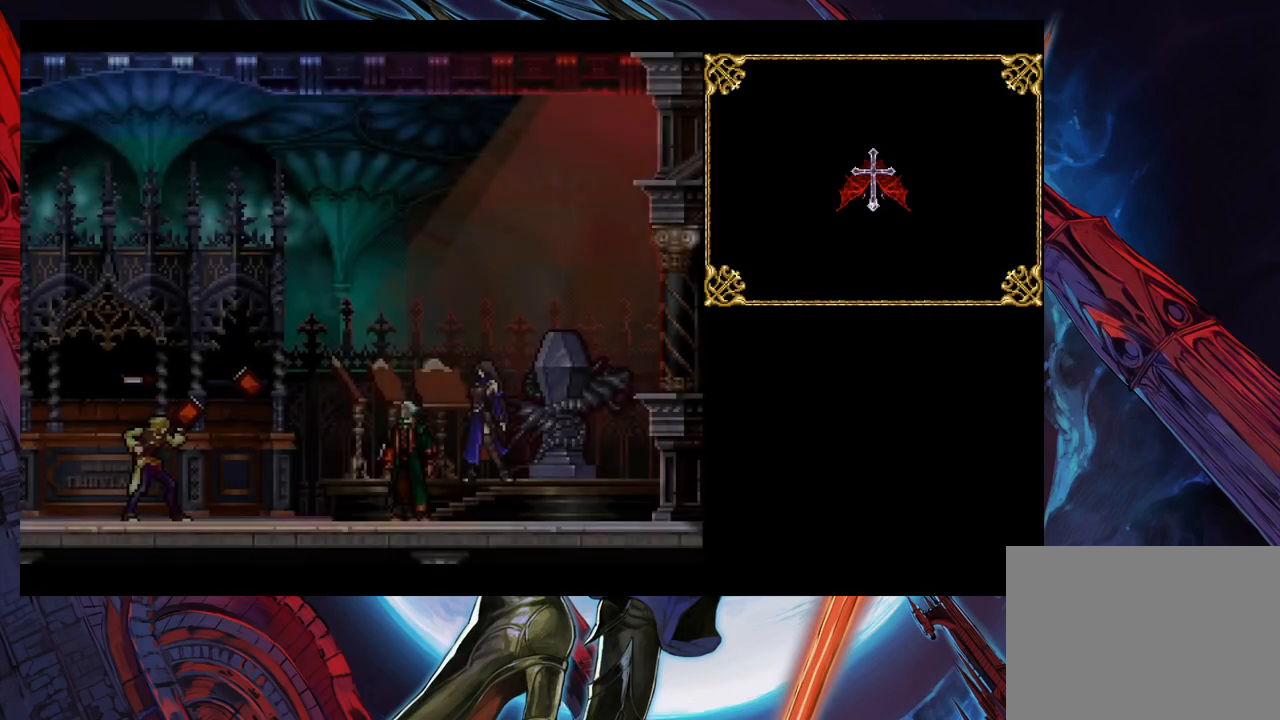
{"buttons": [], "left_stick": "center", "right_stick": "center", "events": []}
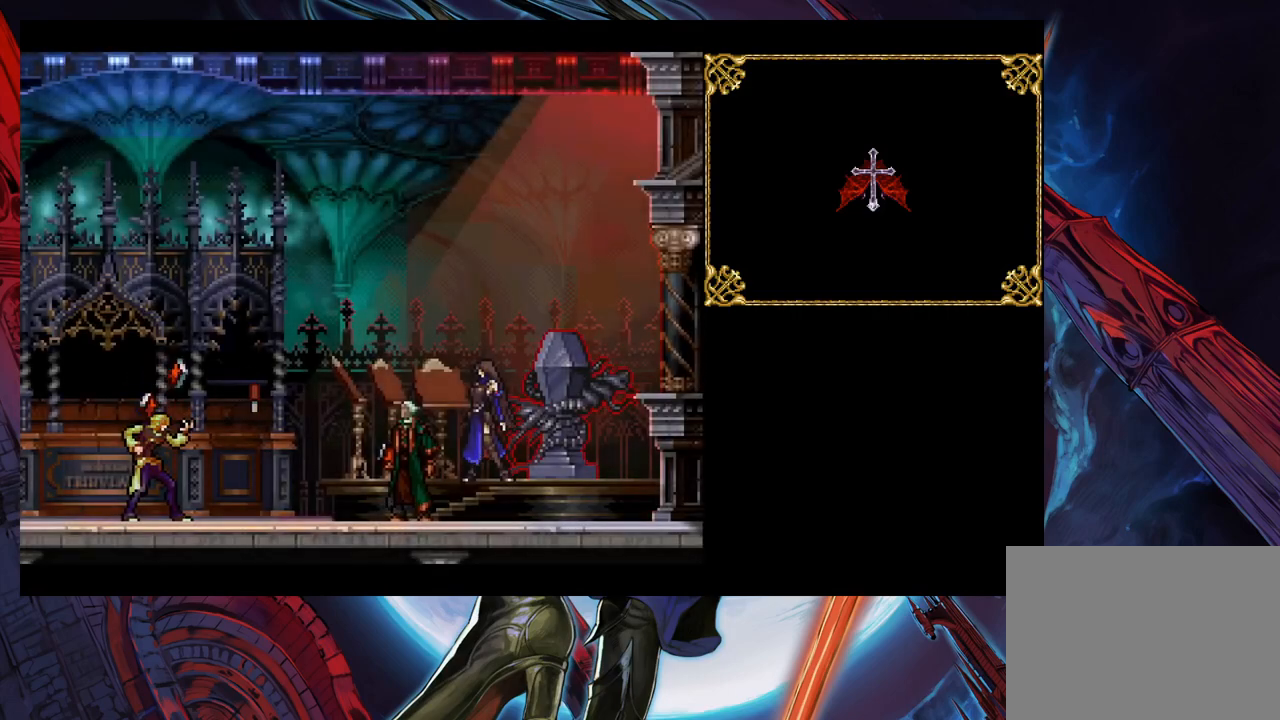
{"buttons": [], "left_stick": "center", "right_stick": "center", "events": []}
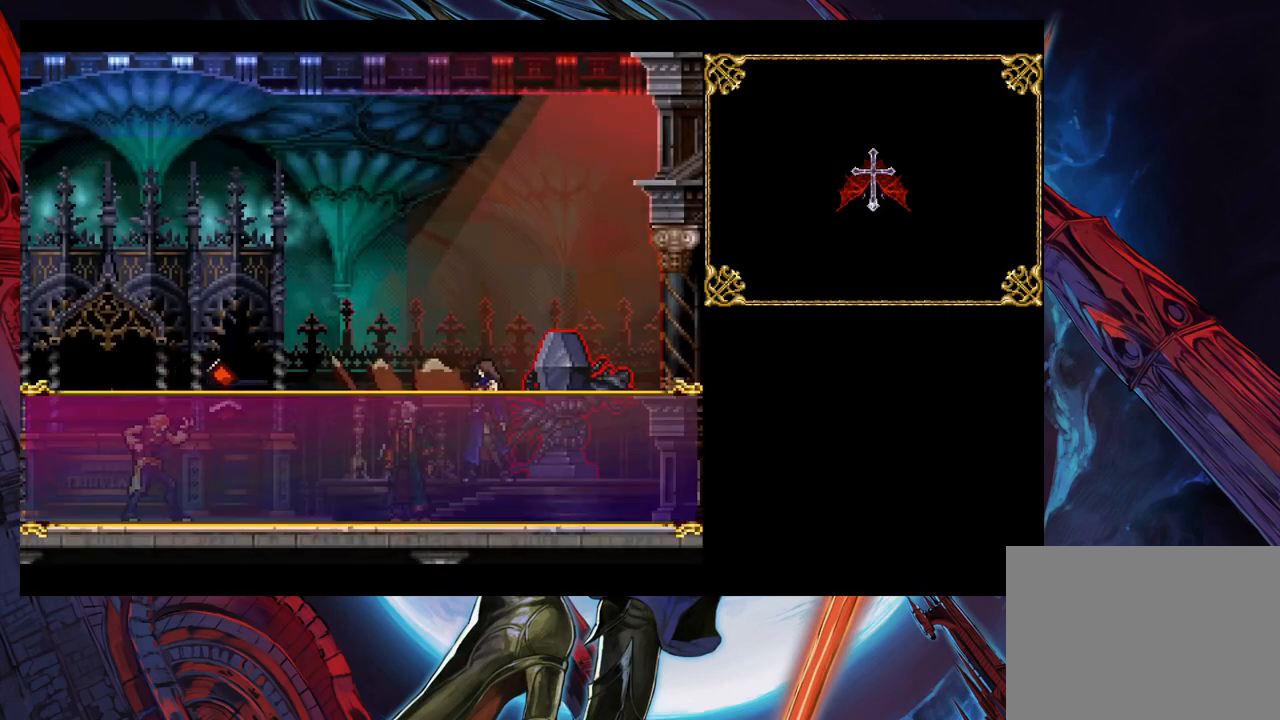
{"buttons": [], "left_stick": "center", "right_stick": "center", "events": []}
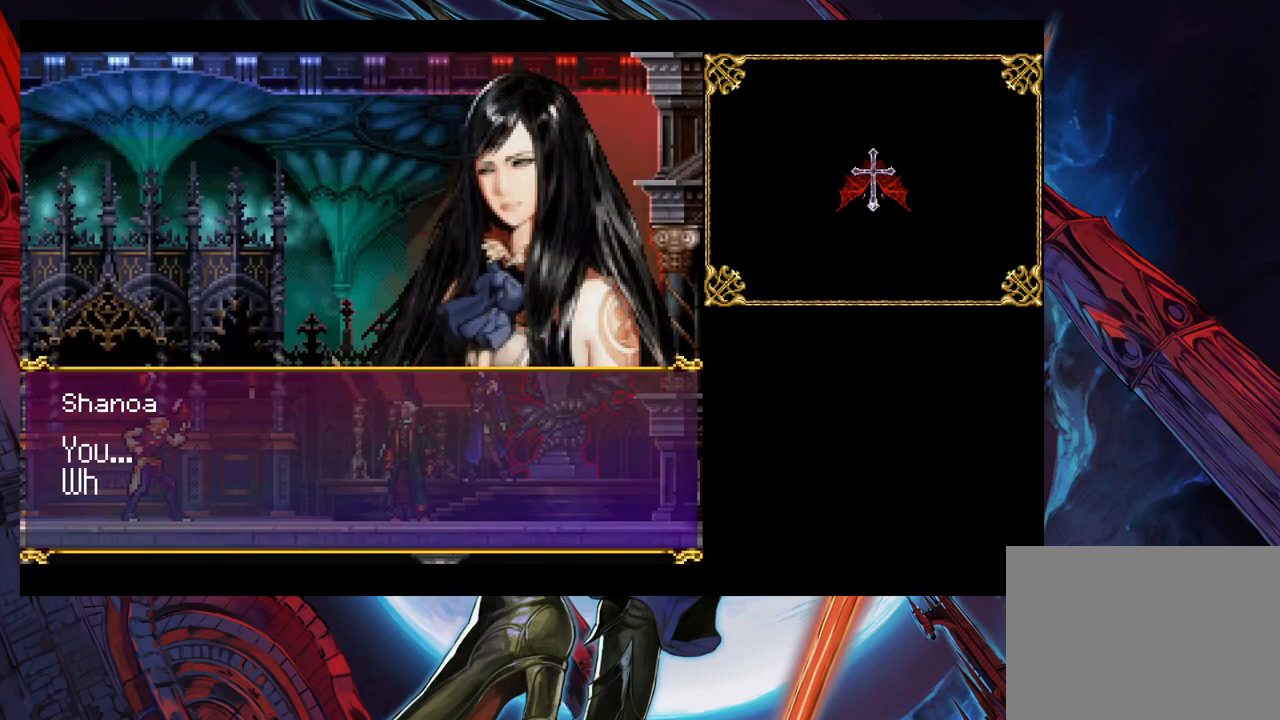
{"buttons": [], "left_stick": "center", "right_stick": "center", "events": []}
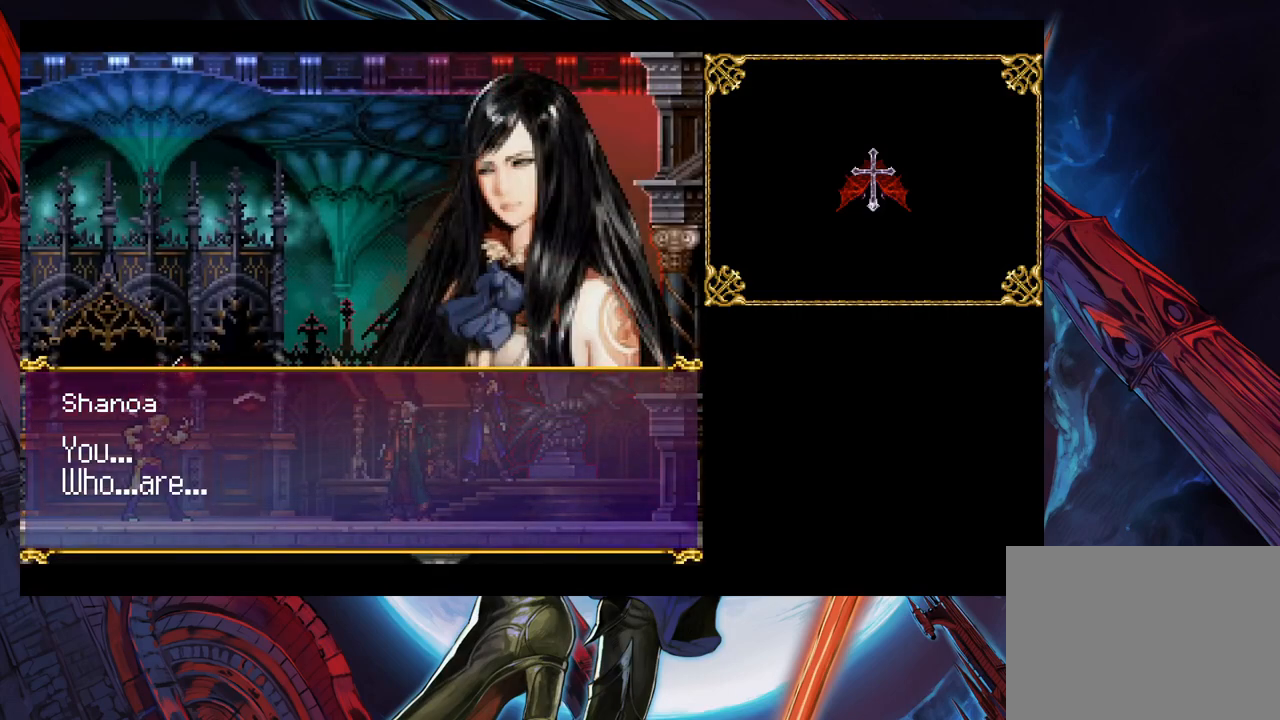
{"buttons": [], "left_stick": "center", "right_stick": "center", "events": []}
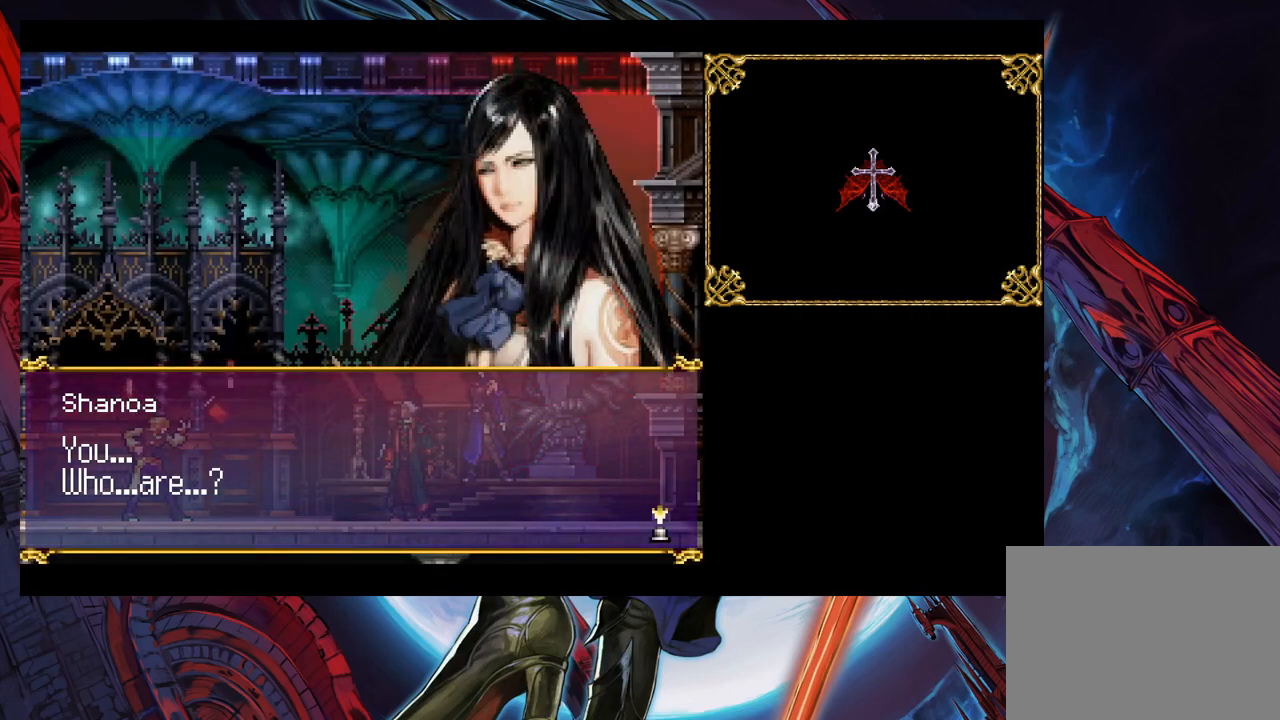
{"buttons": [], "left_stick": "center", "right_stick": "center", "events": []}
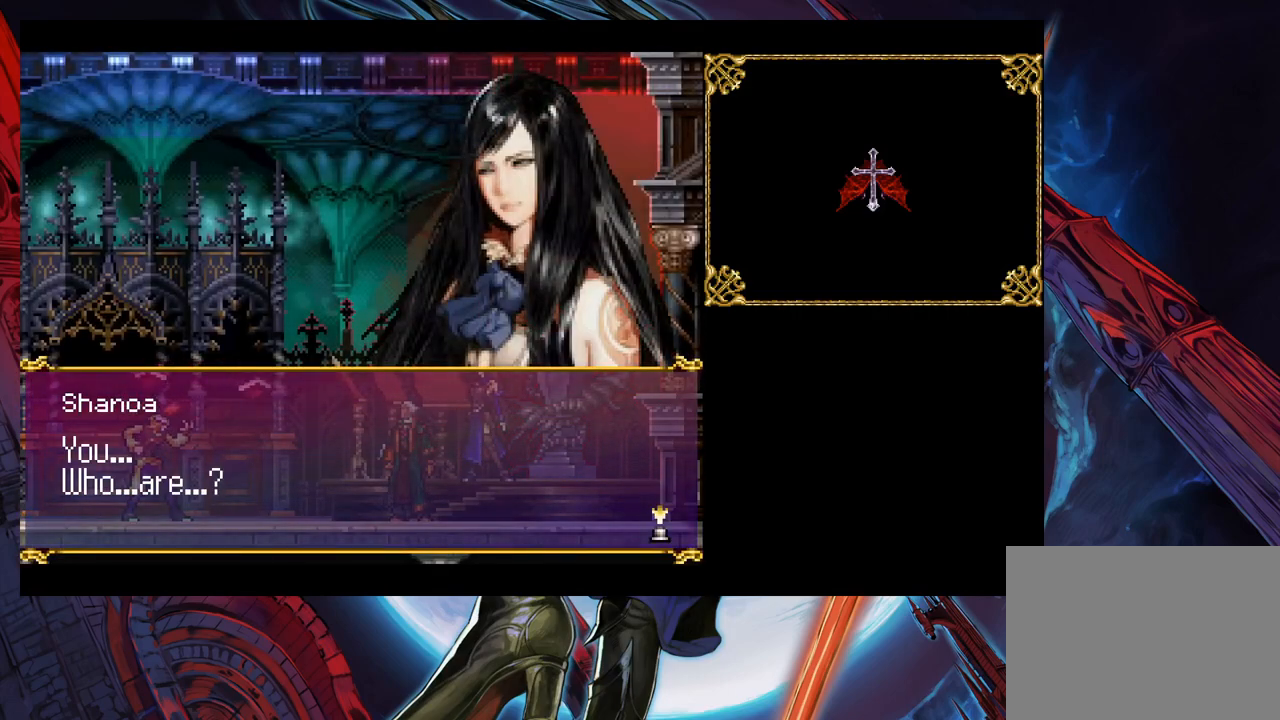
{"buttons": ["A"], "left_stick": "center", "right_stick": "center", "events": [[450, "A", "down"]]}
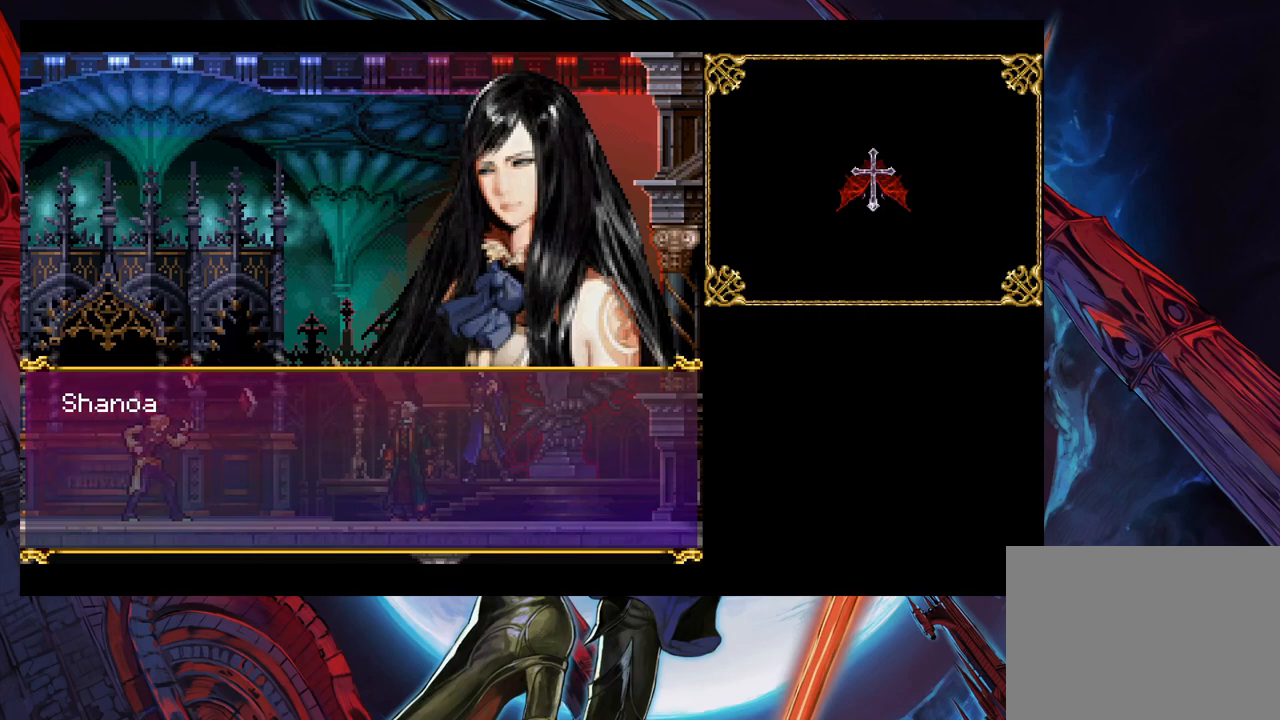
{"buttons": [], "left_stick": "center", "right_stick": "center", "events": [[133, "A", "up"]]}
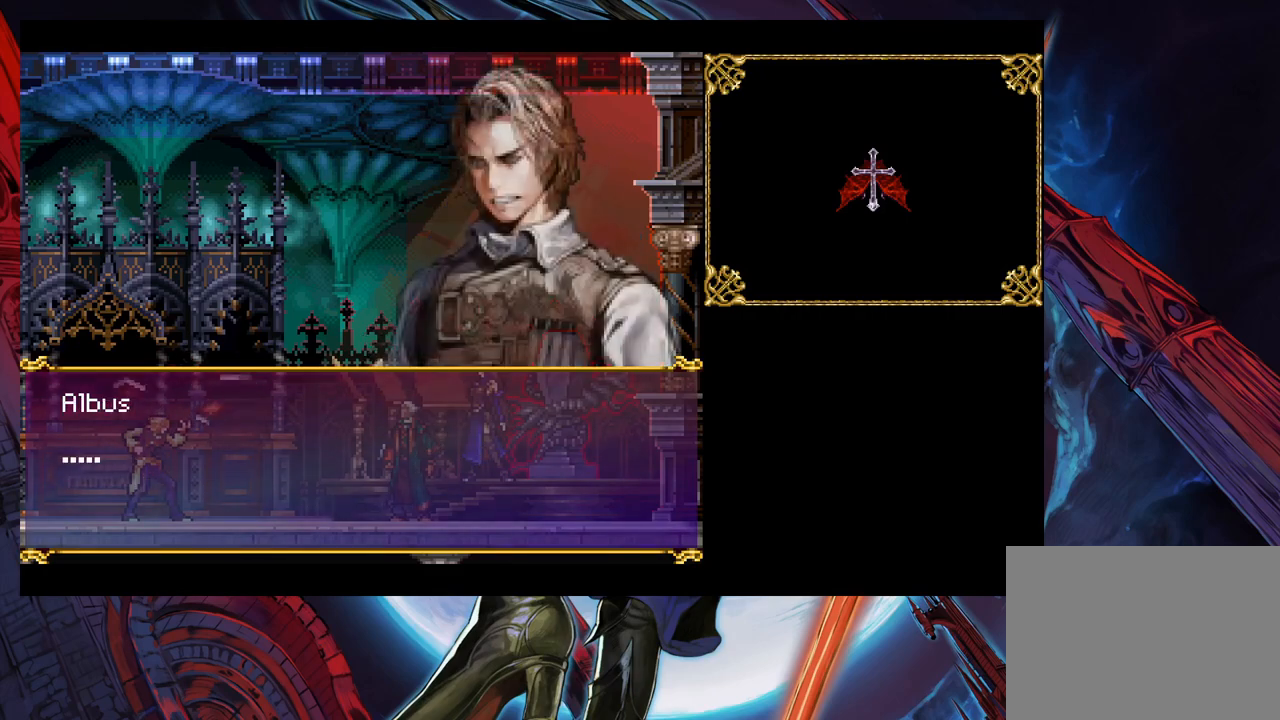
{"buttons": [], "left_stick": "center", "right_stick": "center", "events": []}
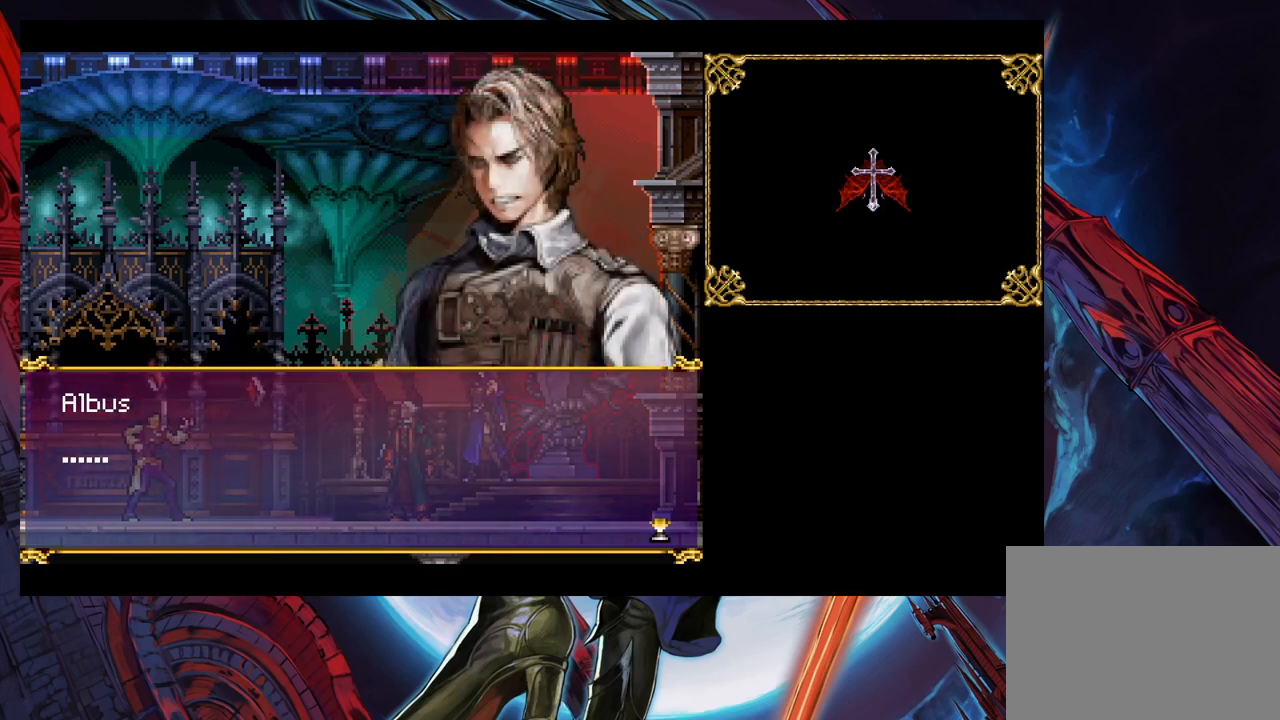
{"buttons": [], "left_stick": "center", "right_stick": "center", "events": [[250, "A", "down"], [383, "A", "up"]]}